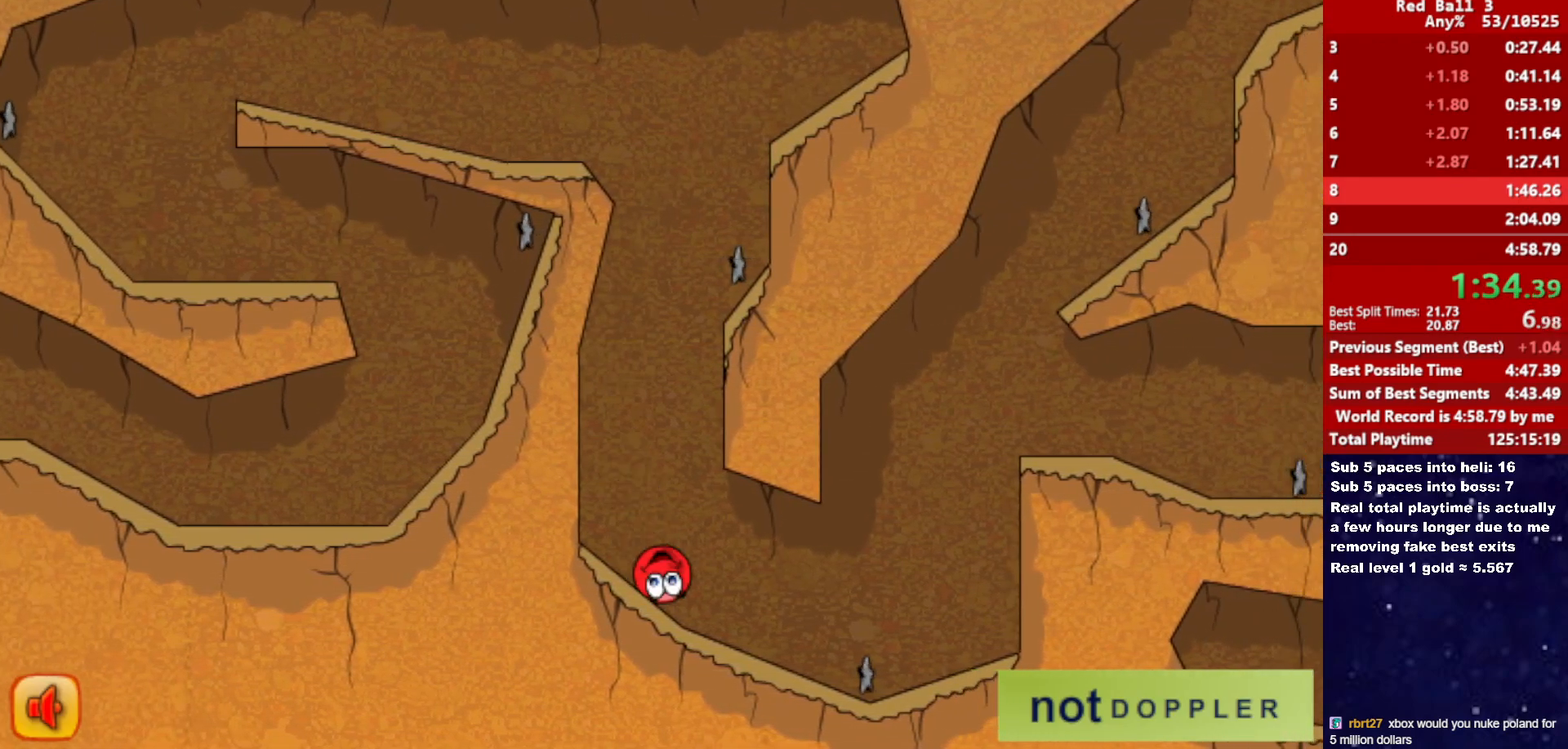
Gameplay with keyboard; each line is a JSON object with the keys held at the frame after it. "events" lists presses ("down") and releases ("up") of "down", "left", "p", "r", "right" and "up" between this image and that frame as [ms after this image, input, new state], when the widget could be followed in between. No other keys are recorded. Mouse input is not recorded.
{"keys": ["right", "up"], "events": [[117, "up", "down"]]}
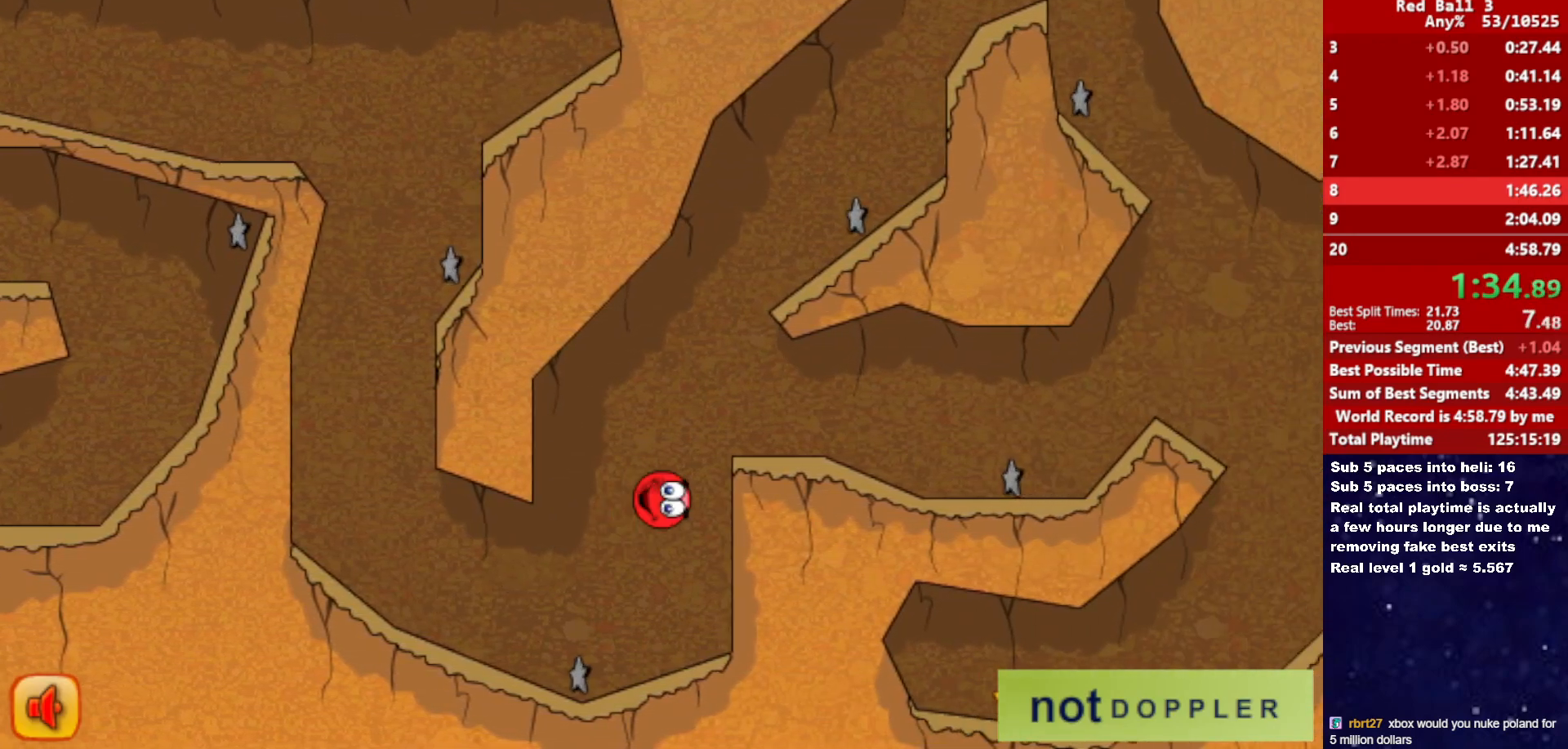
{"keys": ["right"], "events": [[33, "up", "up"]]}
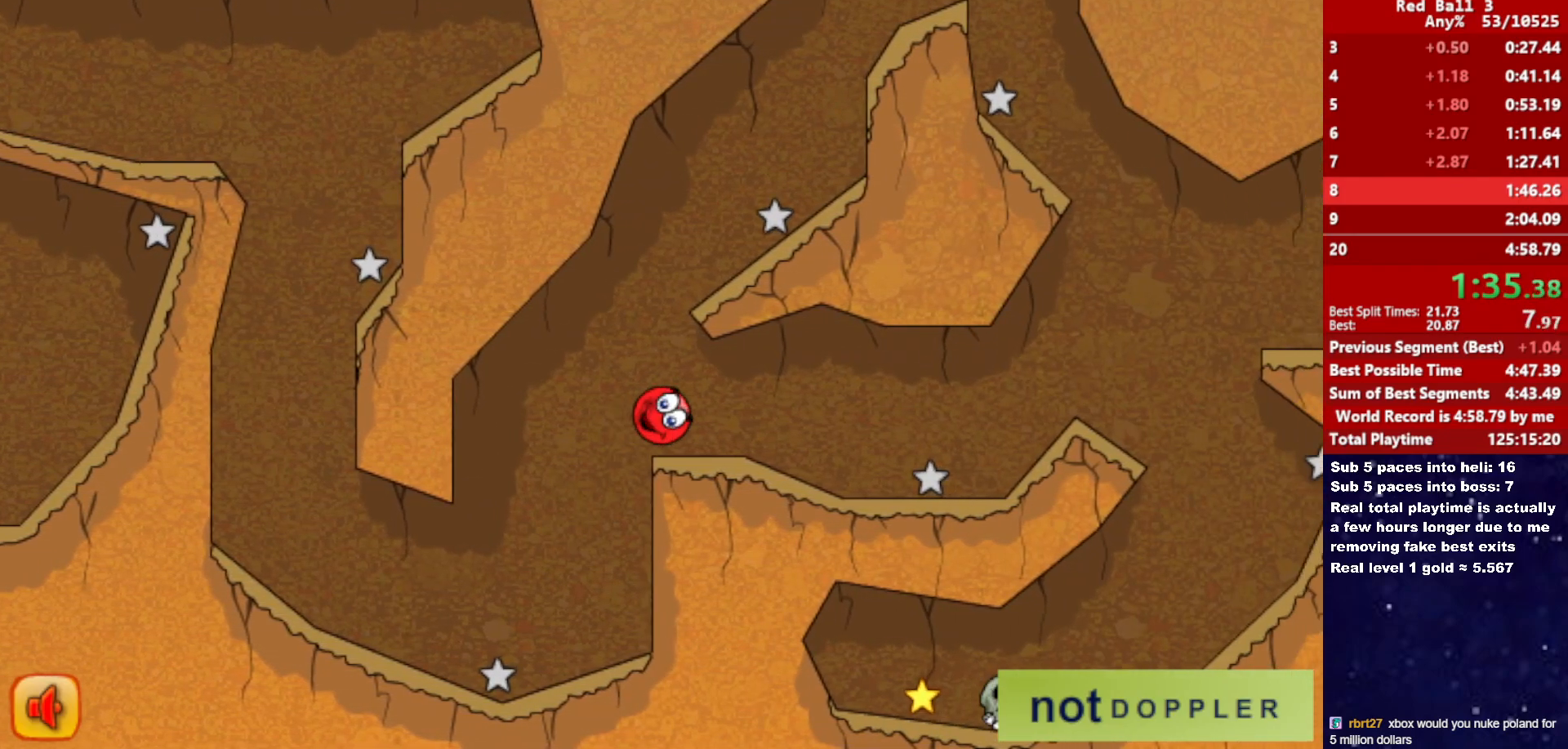
{"keys": ["right", "up"], "events": [[500, "up", "down"]]}
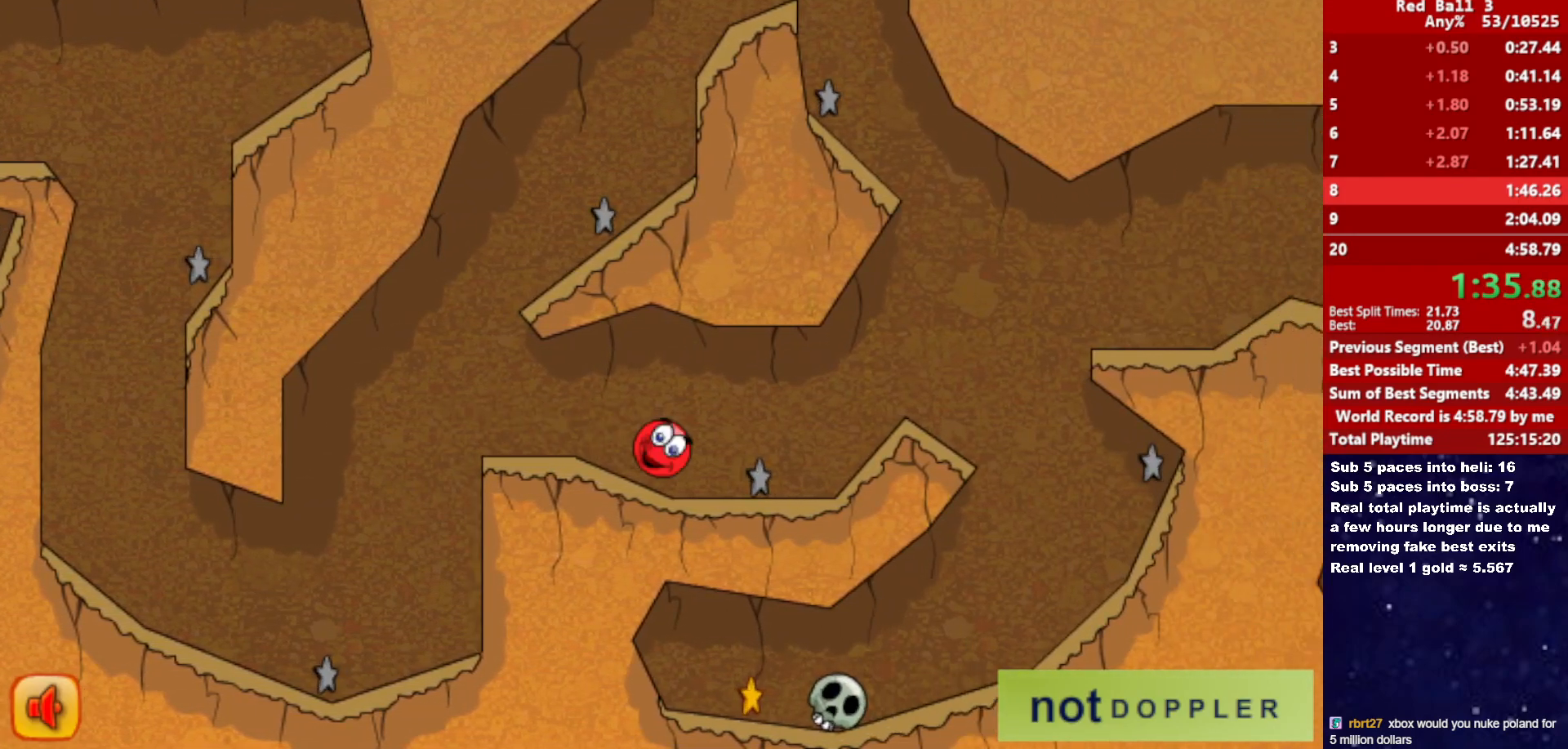
{"keys": [], "events": [[167, "up", "up"], [500, "right", "up"]]}
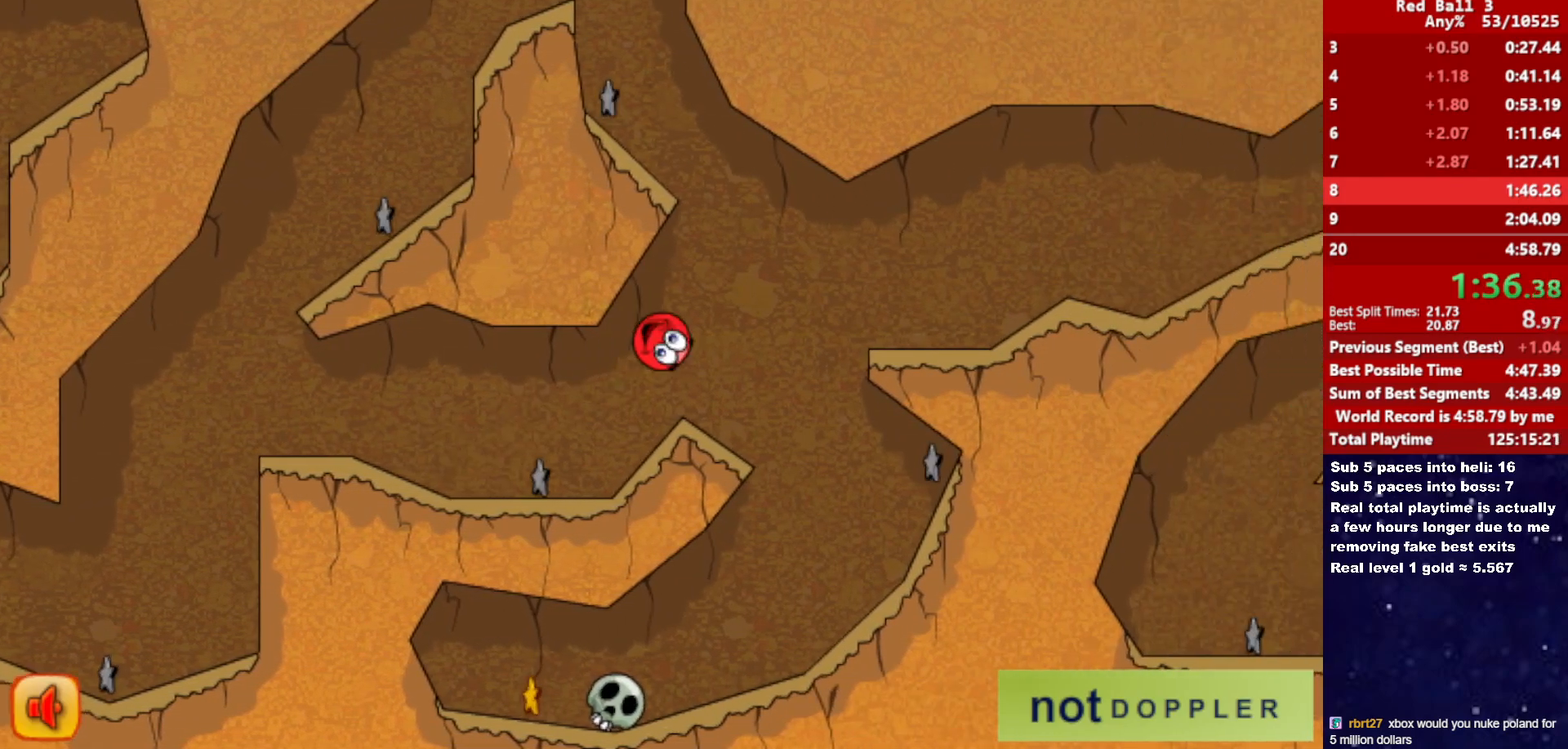
{"keys": ["left"], "events": [[17, "left", "down"], [200, "left", "up"], [283, "left", "down"]]}
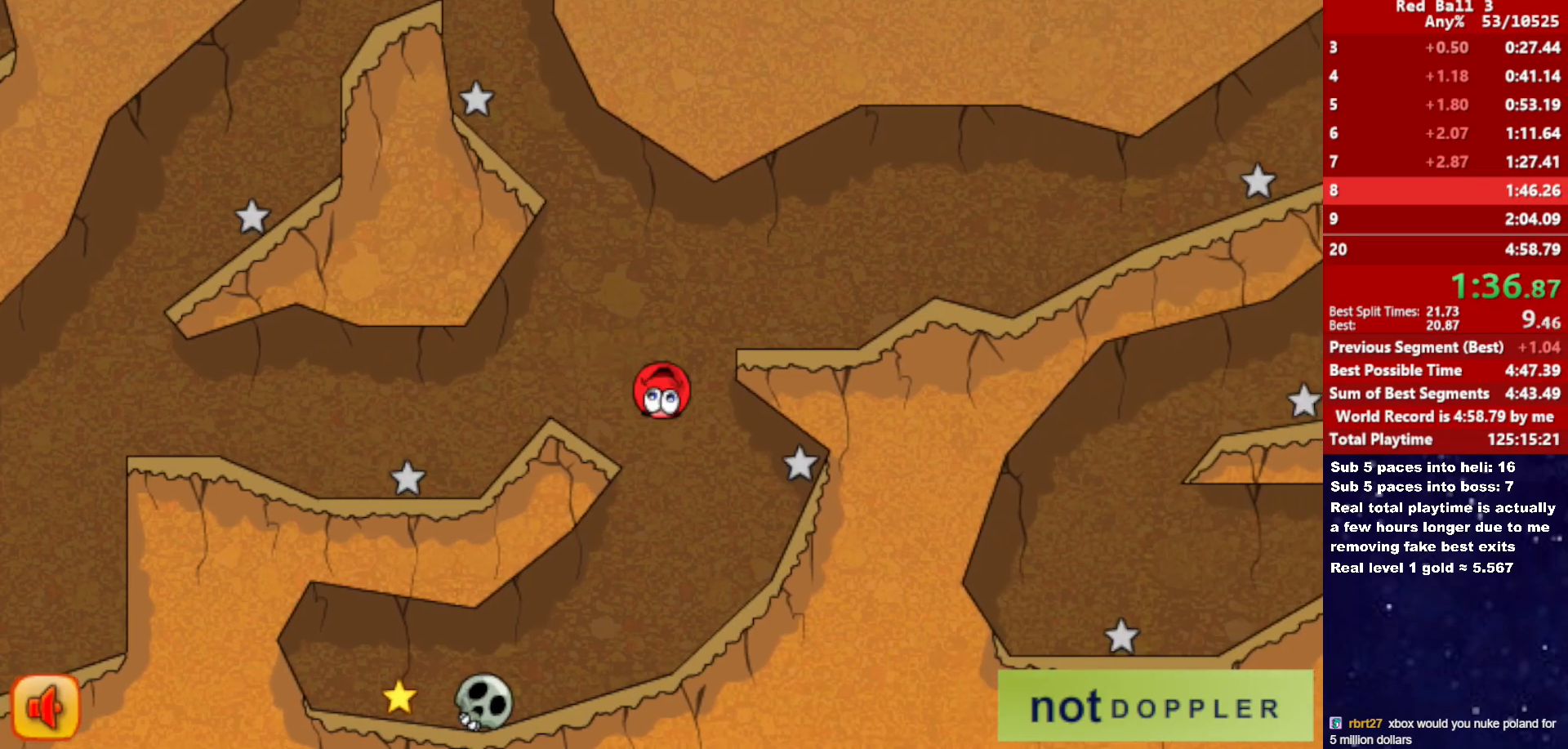
{"keys": ["left"], "events": [[233, "left", "up"], [300, "left", "down"]]}
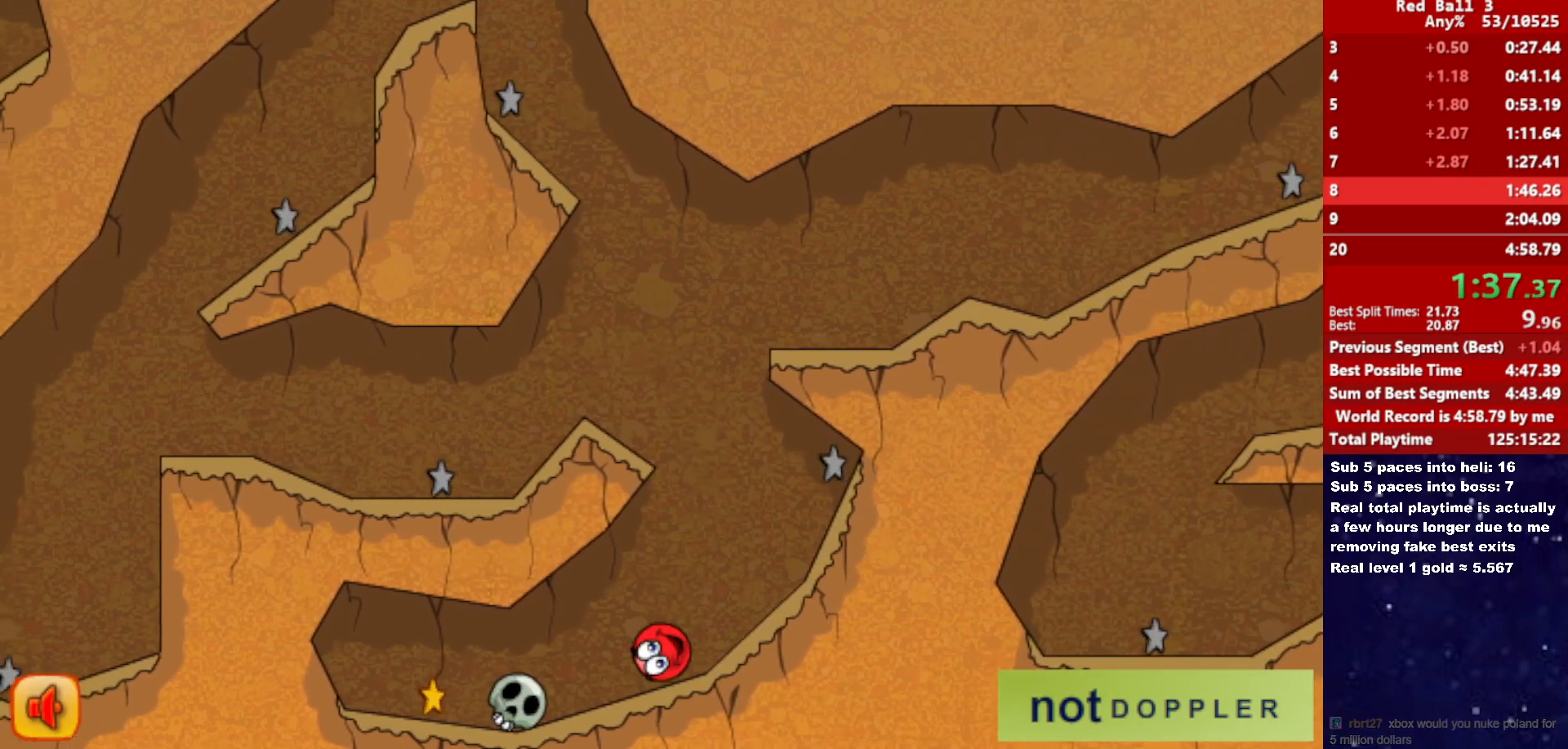
{"keys": ["left"], "events": [[217, "up", "down"], [250, "up", "up"]]}
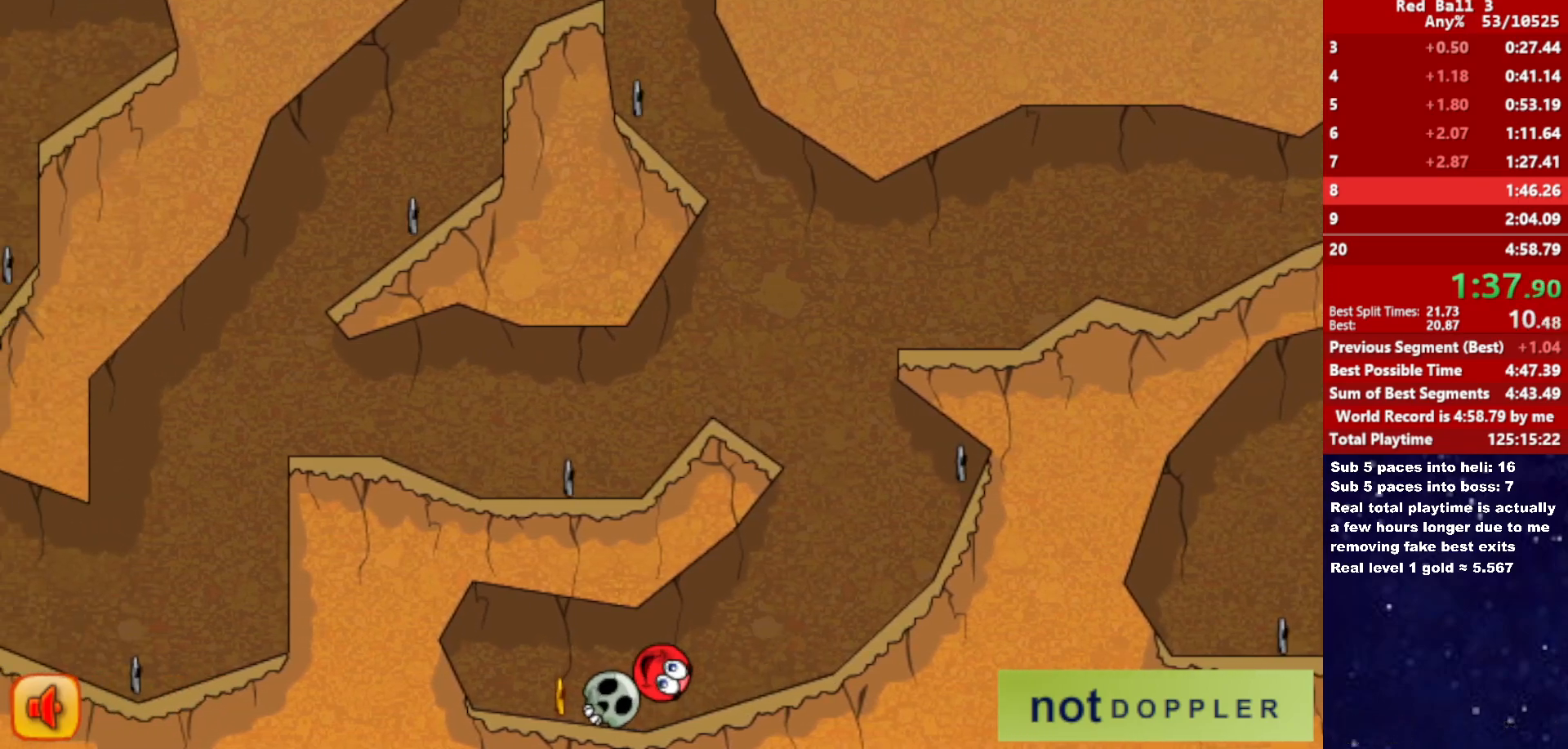
{"keys": ["right"], "events": [[133, "left", "up"], [133, "right", "down"]]}
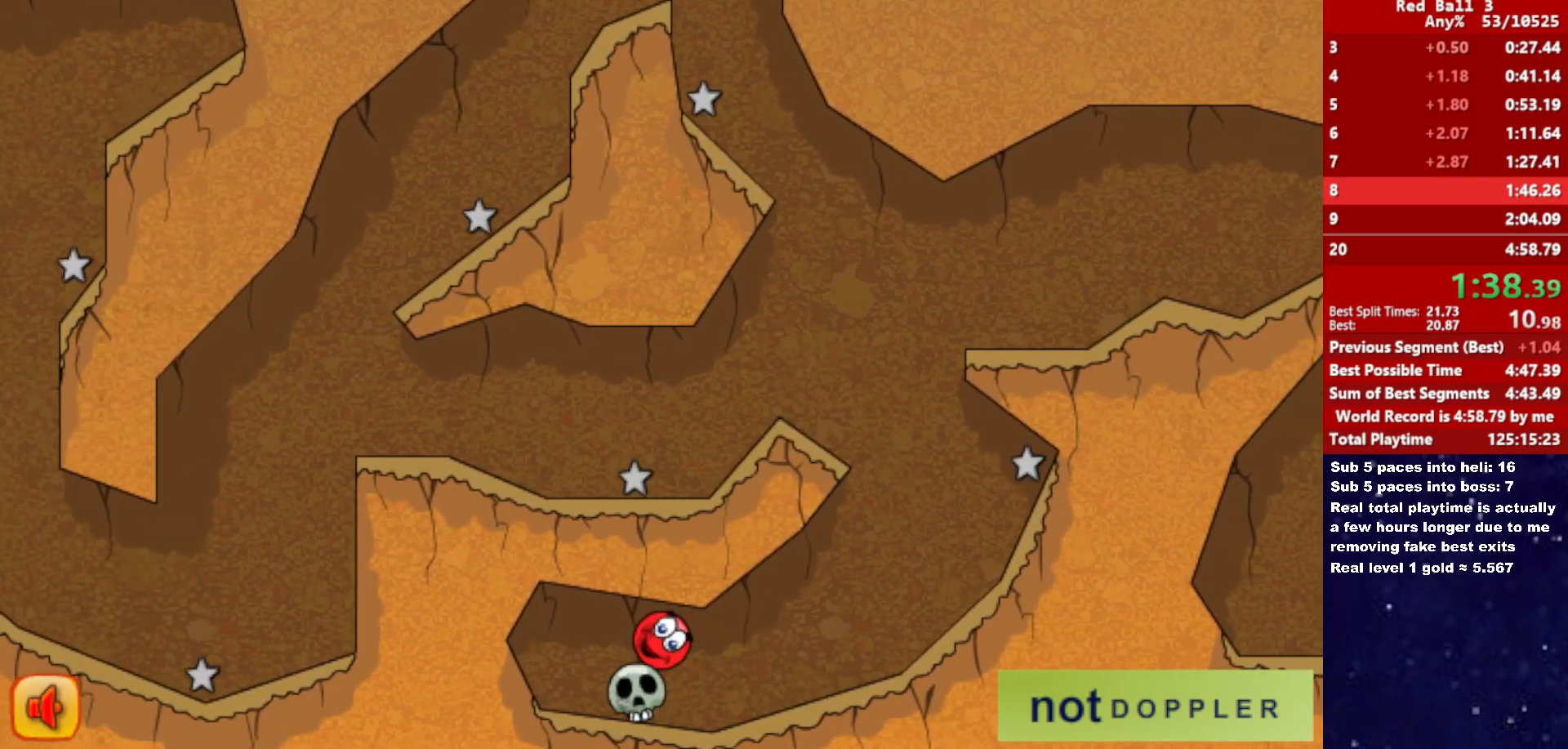
{"keys": ["left"], "events": [[50, "right", "up"], [100, "left", "down"]]}
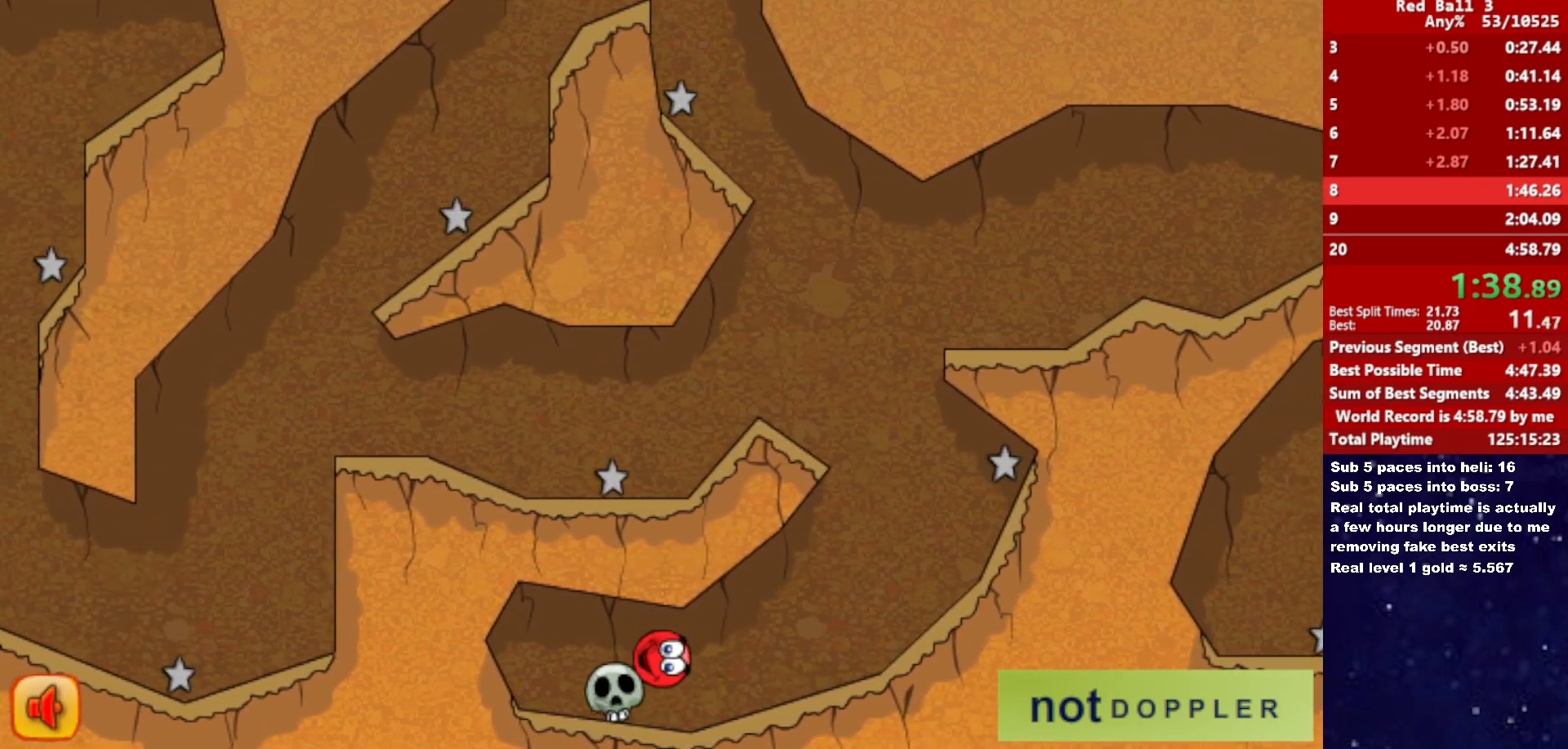
{"keys": ["left"], "events": [[17, "right", "down"], [100, "left", "up"], [300, "right", "up"], [317, "left", "down"]]}
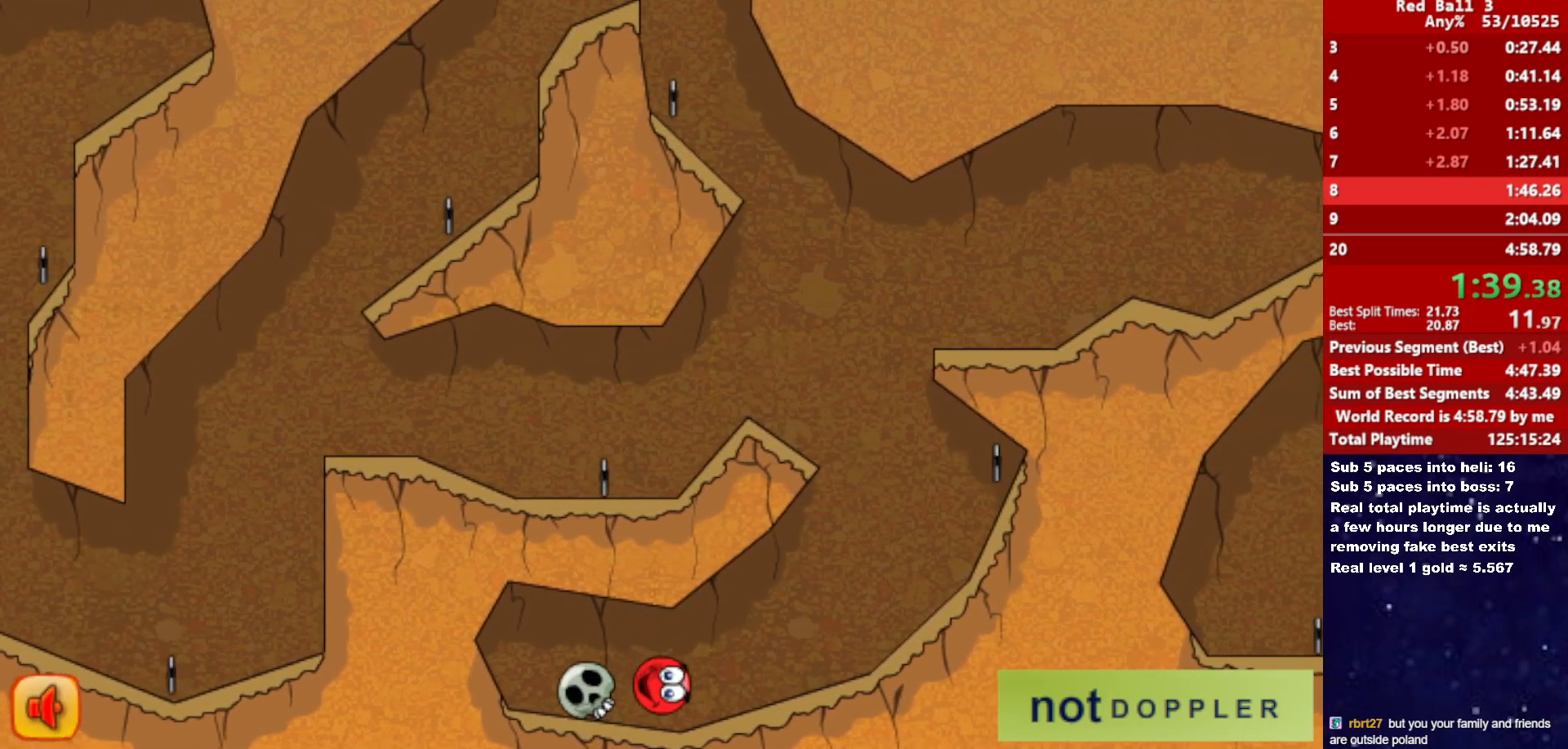
{"keys": ["right"], "events": [[317, "right", "down"], [367, "left", "up"]]}
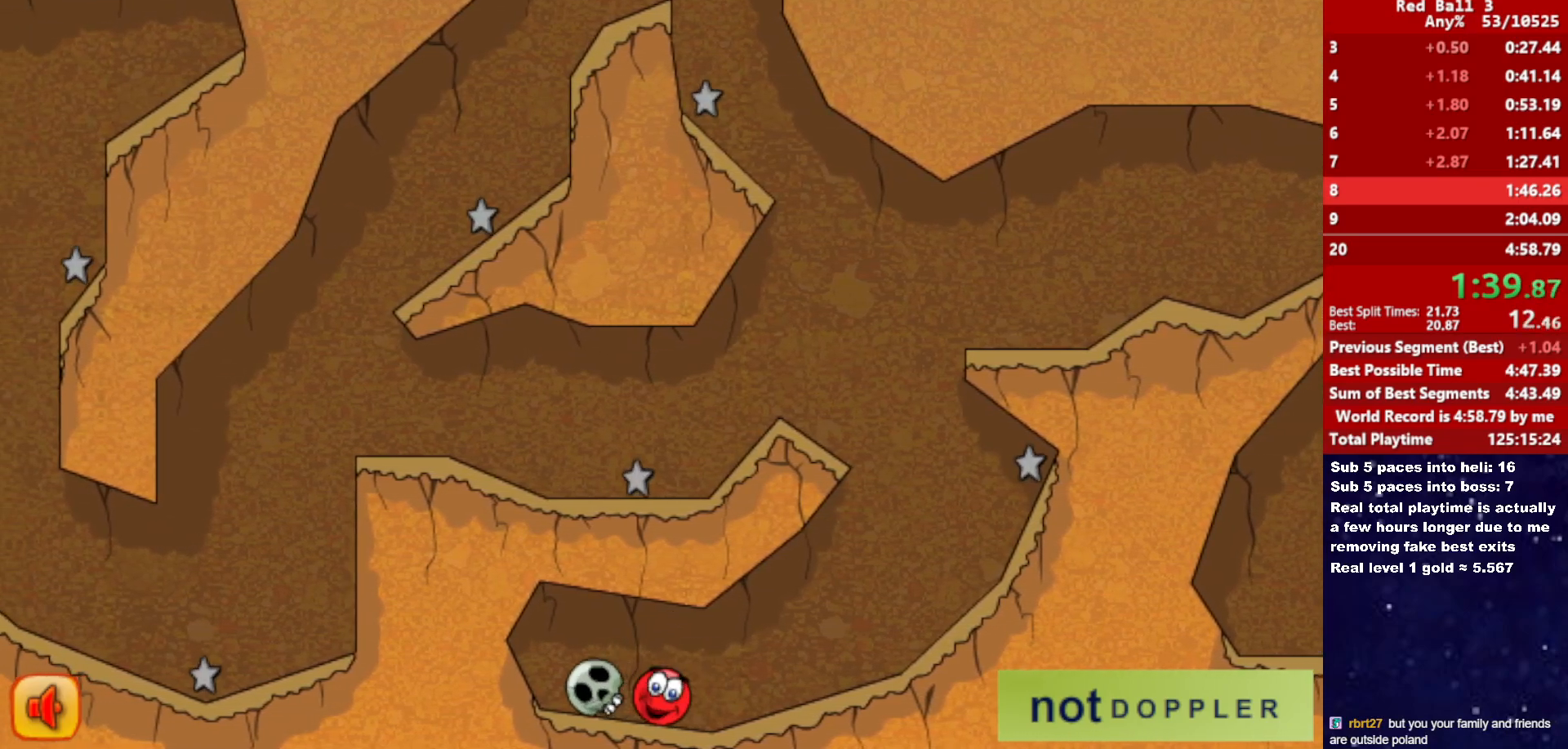
{"keys": ["right"], "events": []}
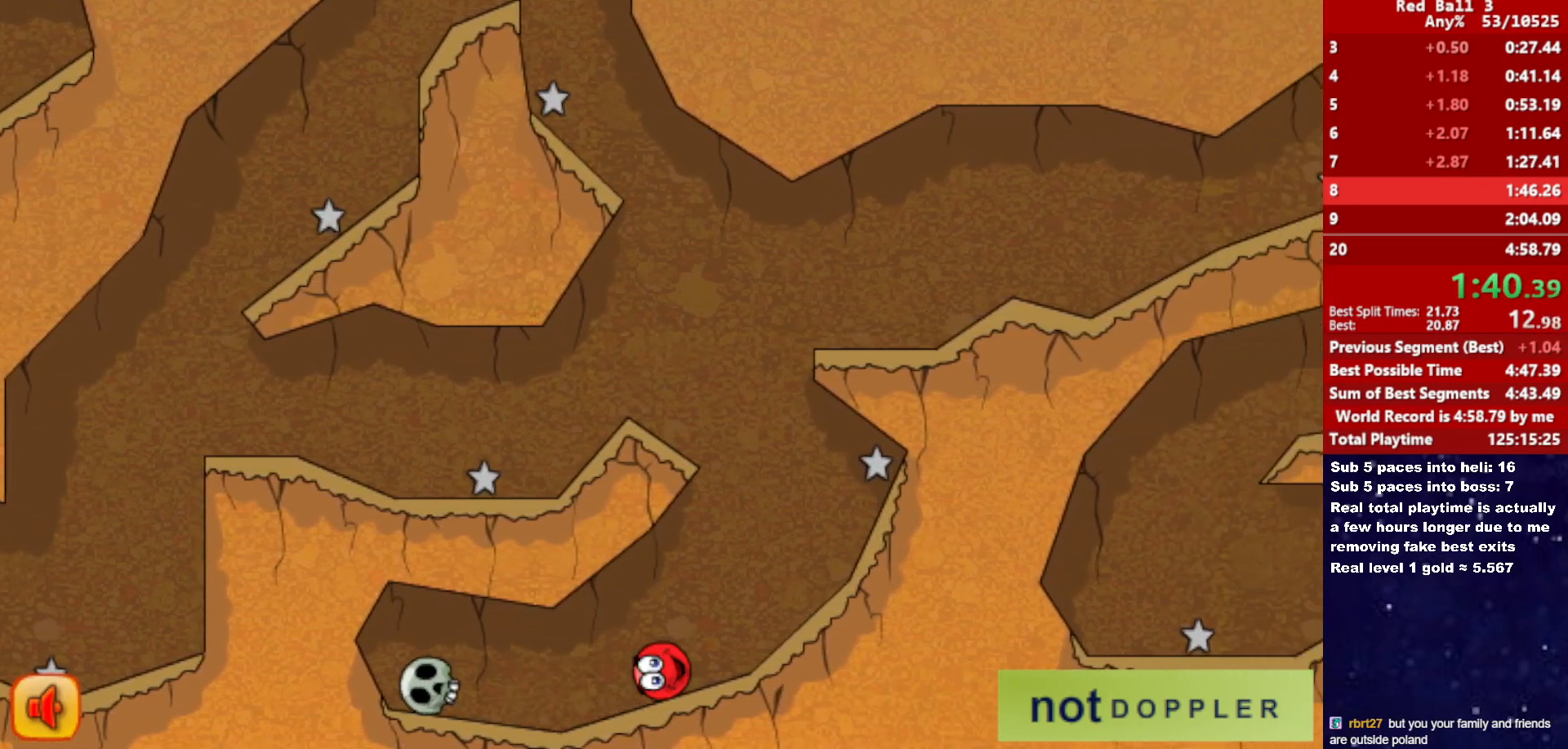
{"keys": ["left", "up"], "events": [[150, "left", "down"], [167, "right", "up"], [200, "up", "down"]]}
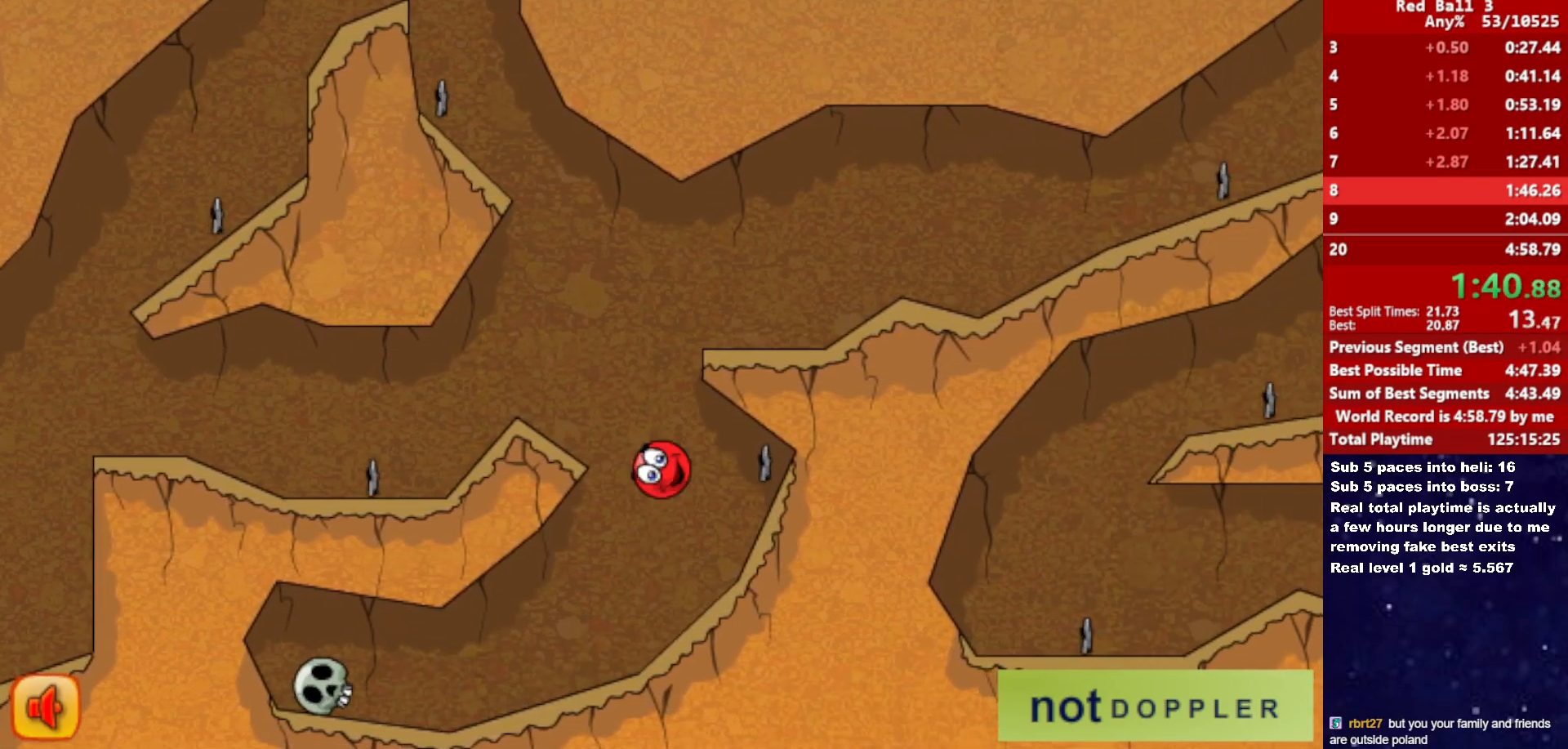
{"keys": ["right"], "events": [[117, "left", "up"], [117, "right", "down"], [250, "up", "up"]]}
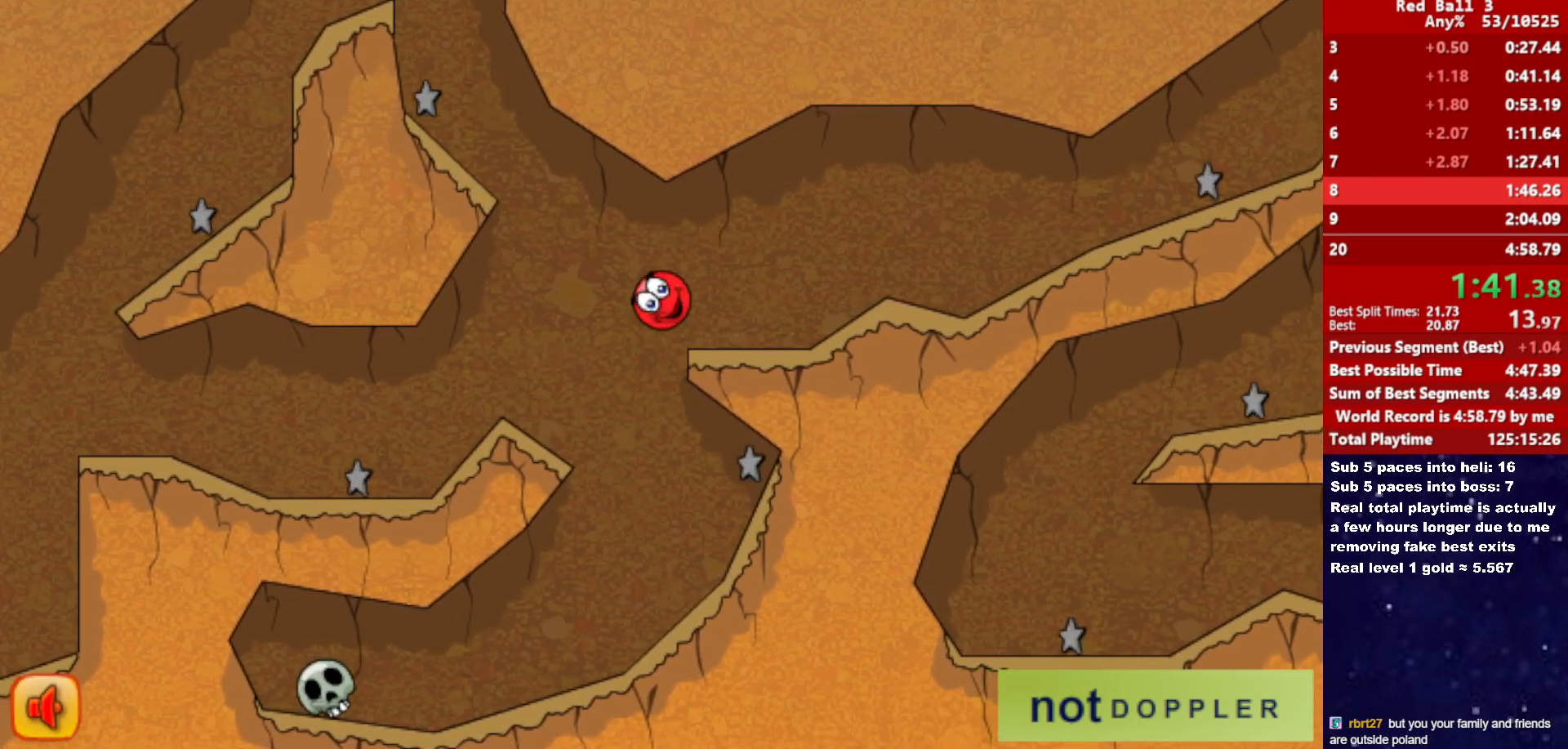
{"keys": ["right", "up"], "events": [[33, "right", "up"], [250, "right", "down"], [467, "up", "down"]]}
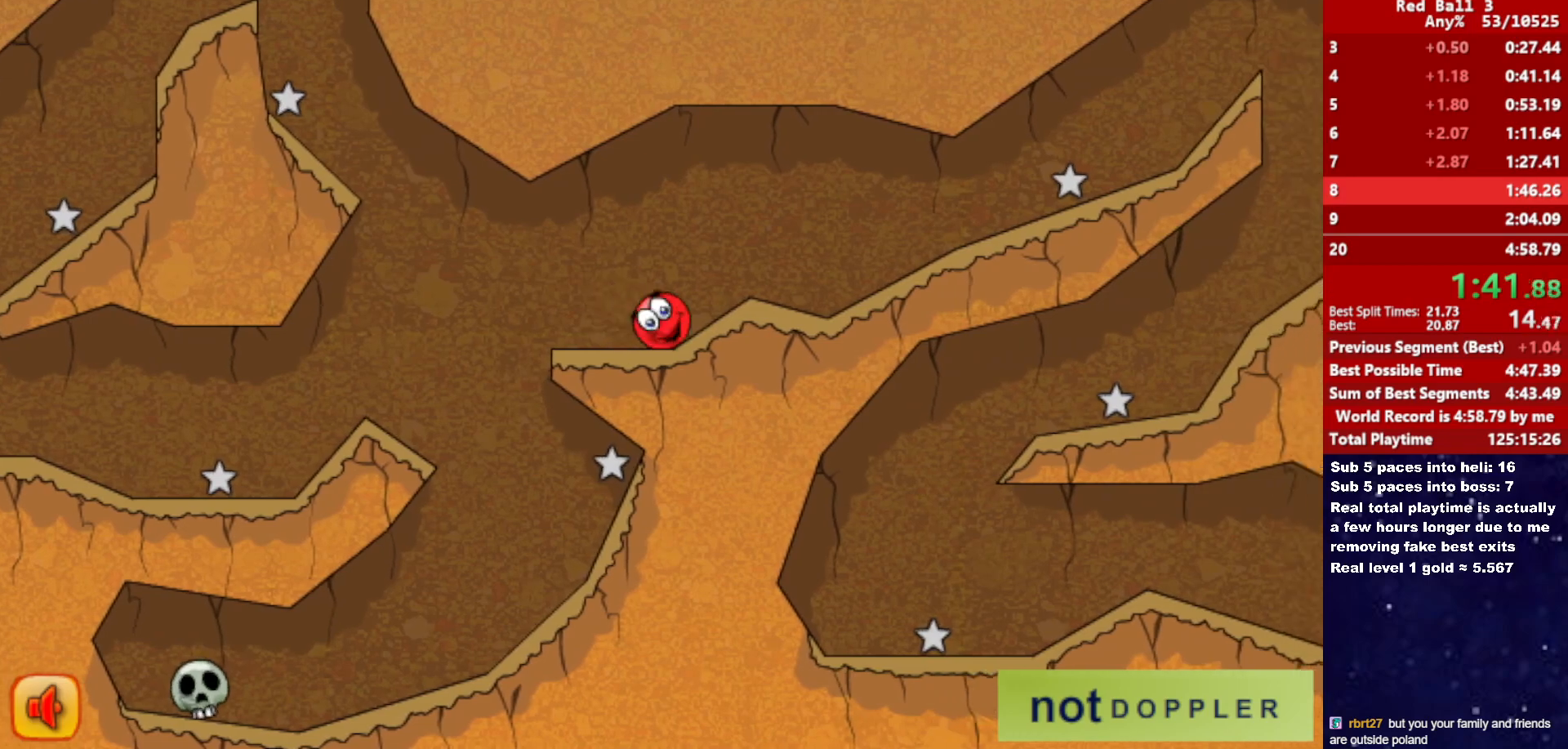
{"keys": ["right"], "events": [[67, "up", "up"]]}
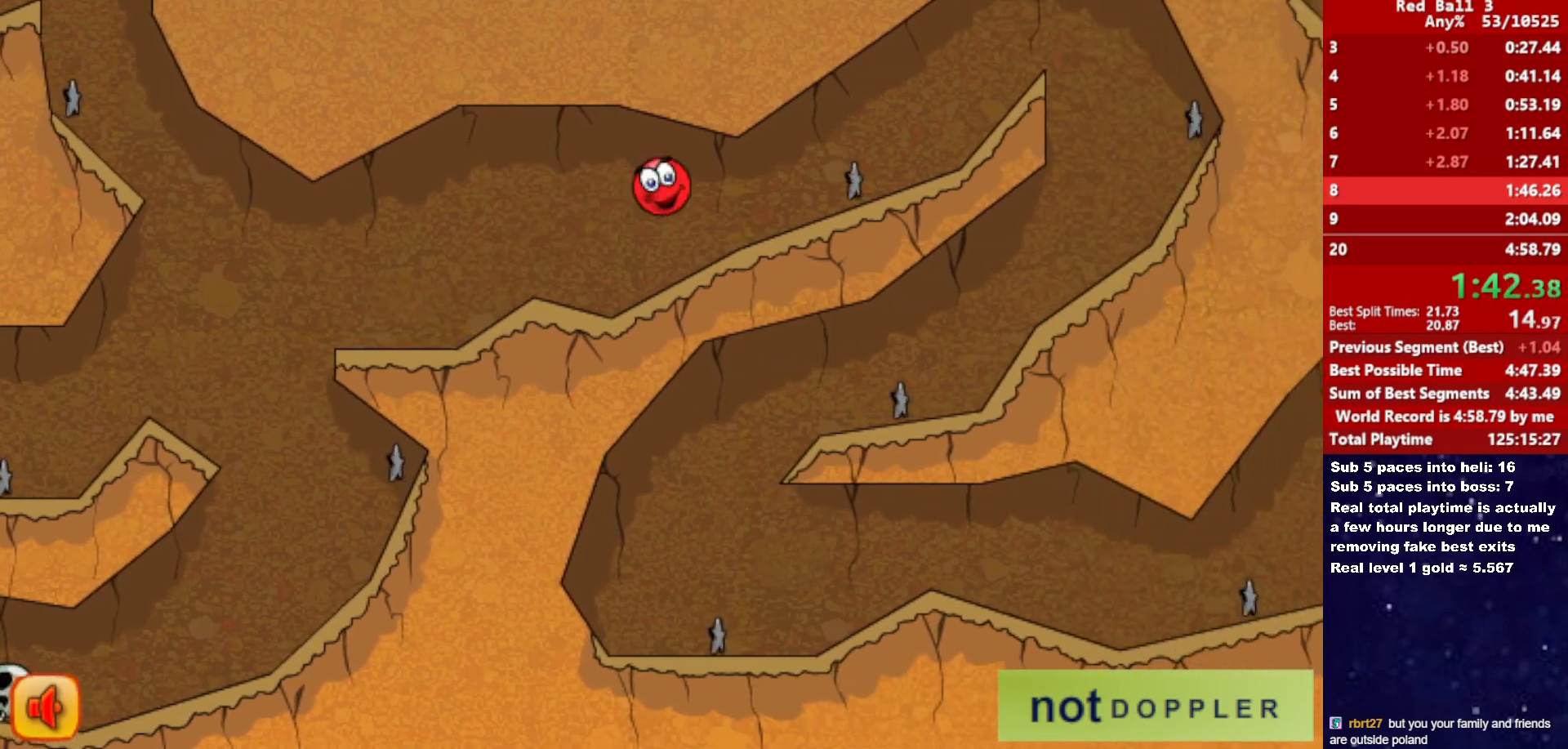
{"keys": ["right", "up"], "events": [[350, "up", "down"]]}
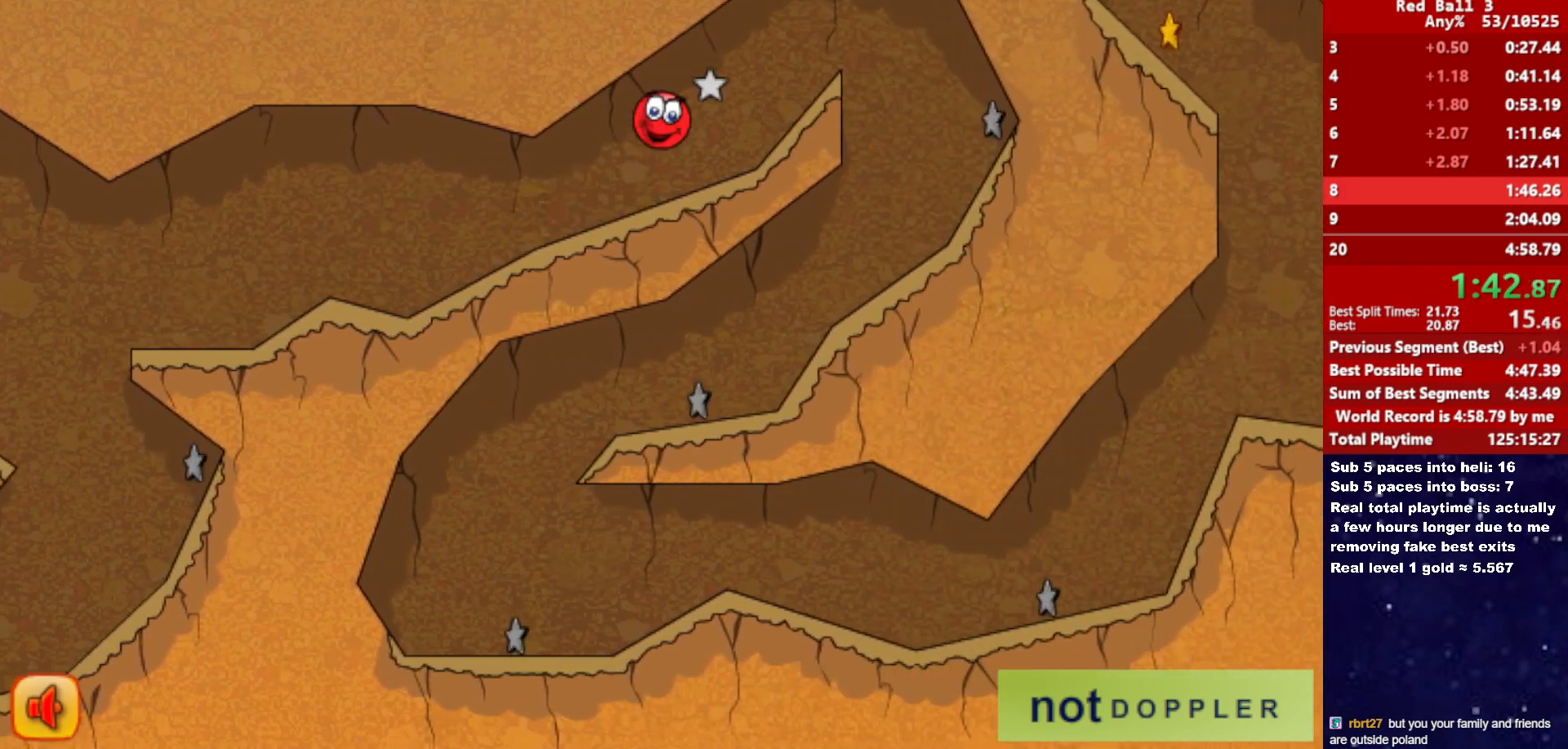
{"keys": ["left"], "events": [[217, "up", "up"], [450, "right", "up"], [467, "left", "down"]]}
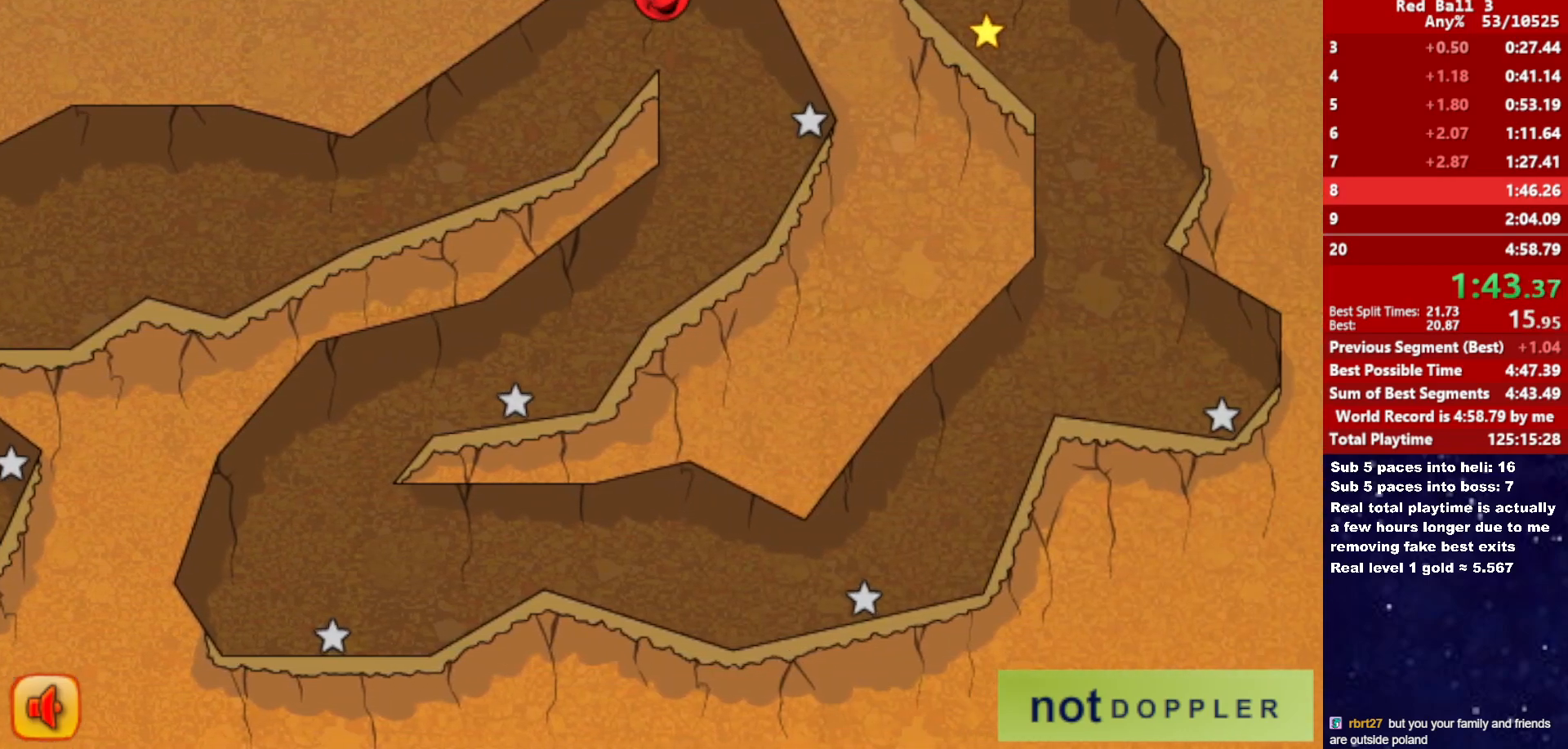
{"keys": ["left"], "events": []}
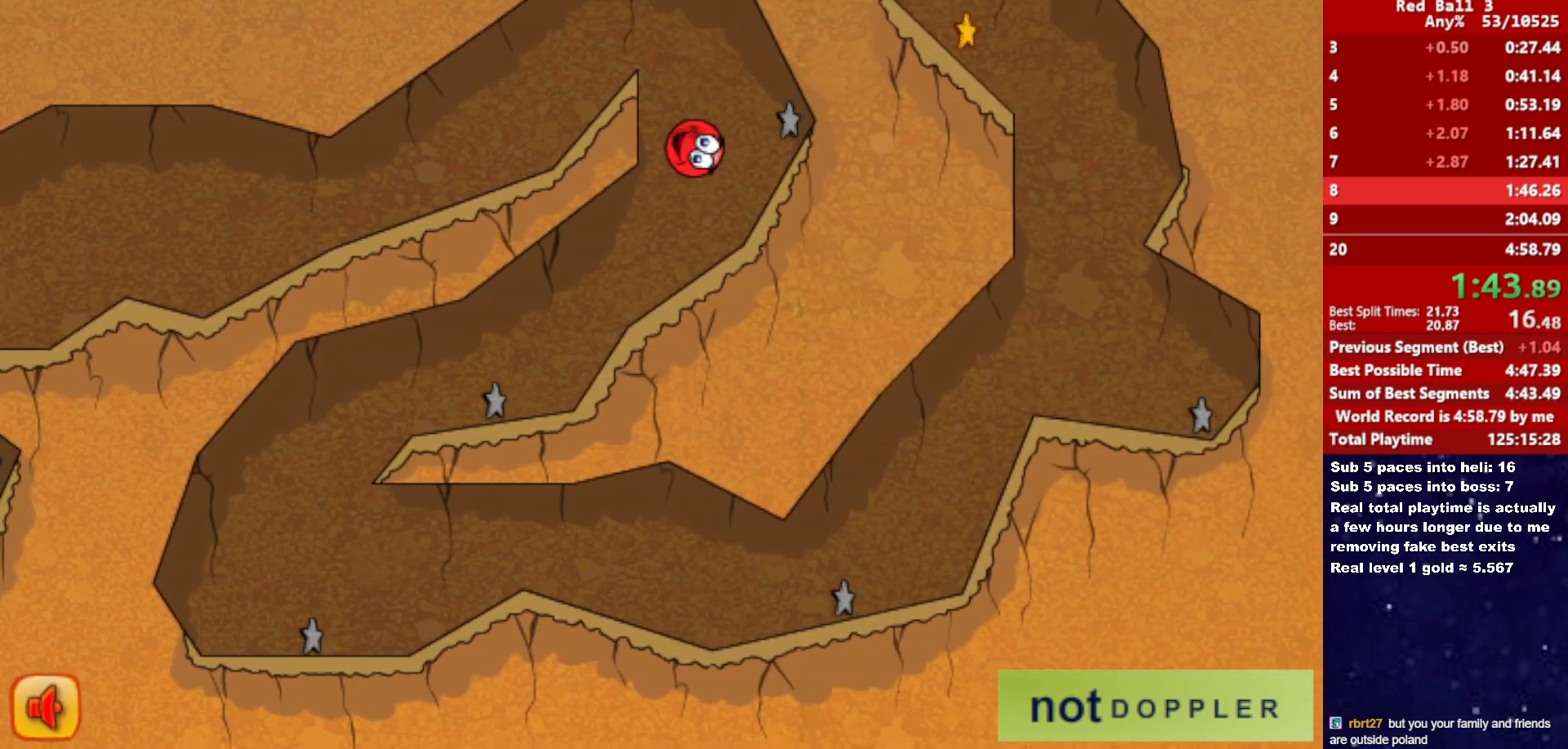
{"keys": ["left"], "events": []}
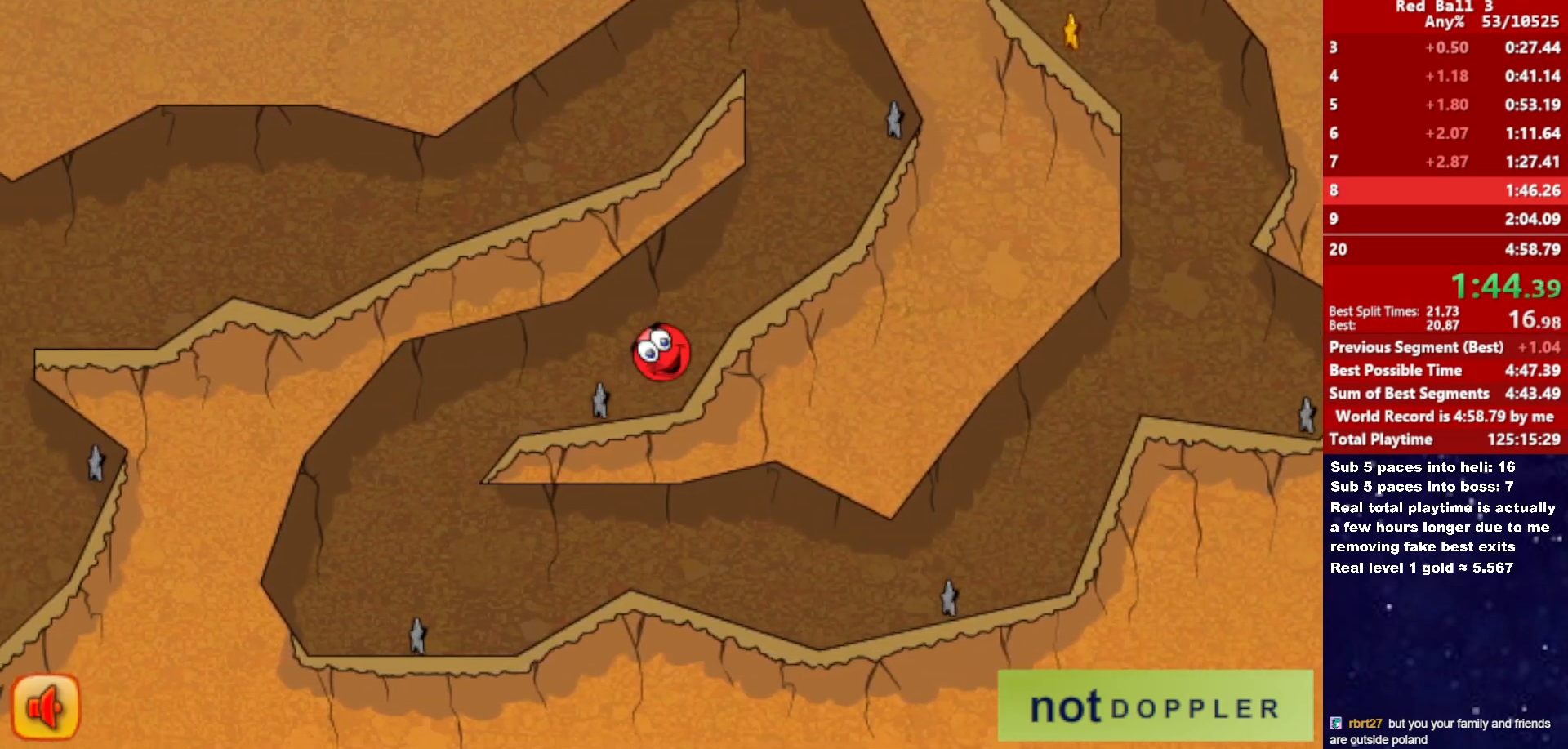
{"keys": ["right"], "events": [[283, "right", "down"], [317, "left", "up"]]}
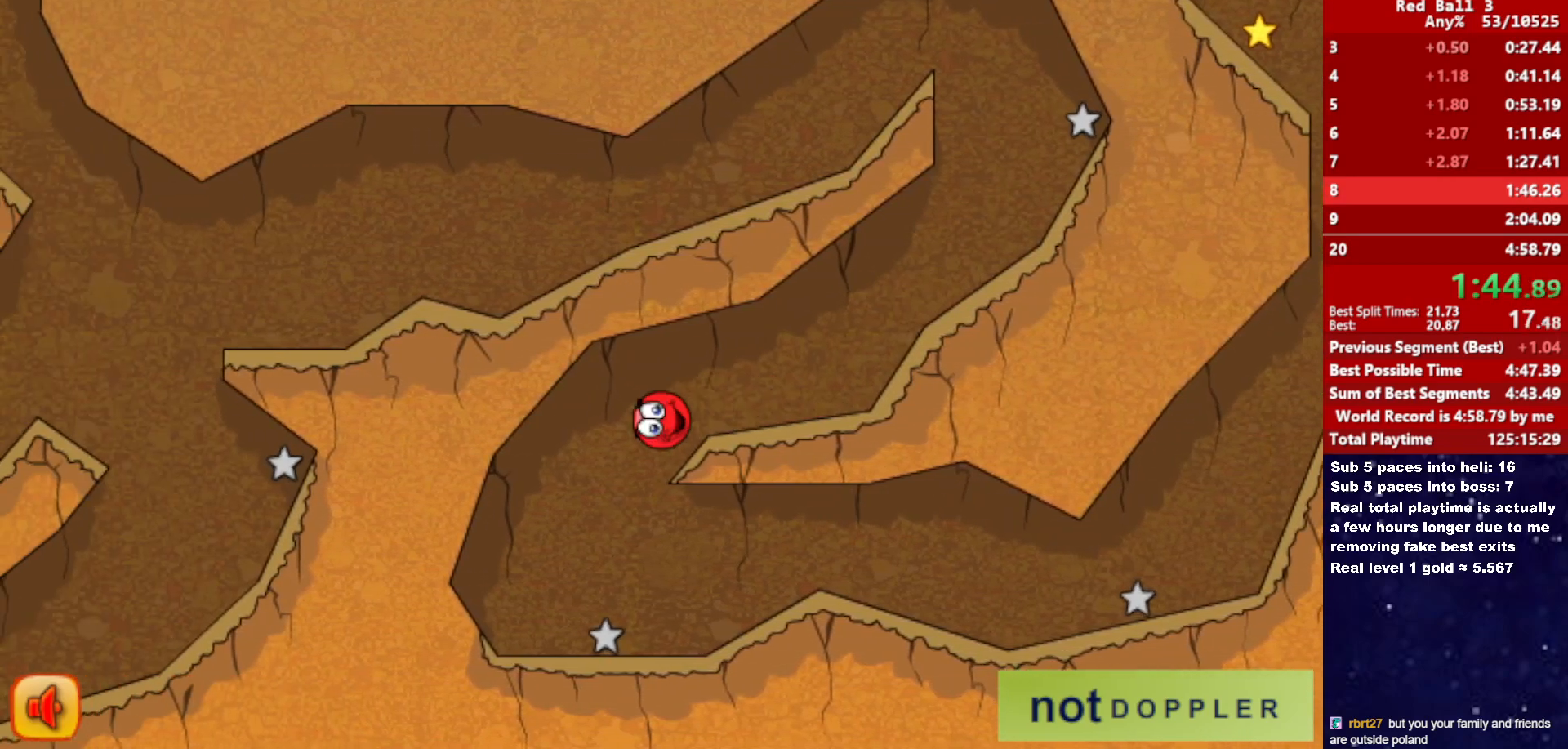
{"keys": ["right"], "events": []}
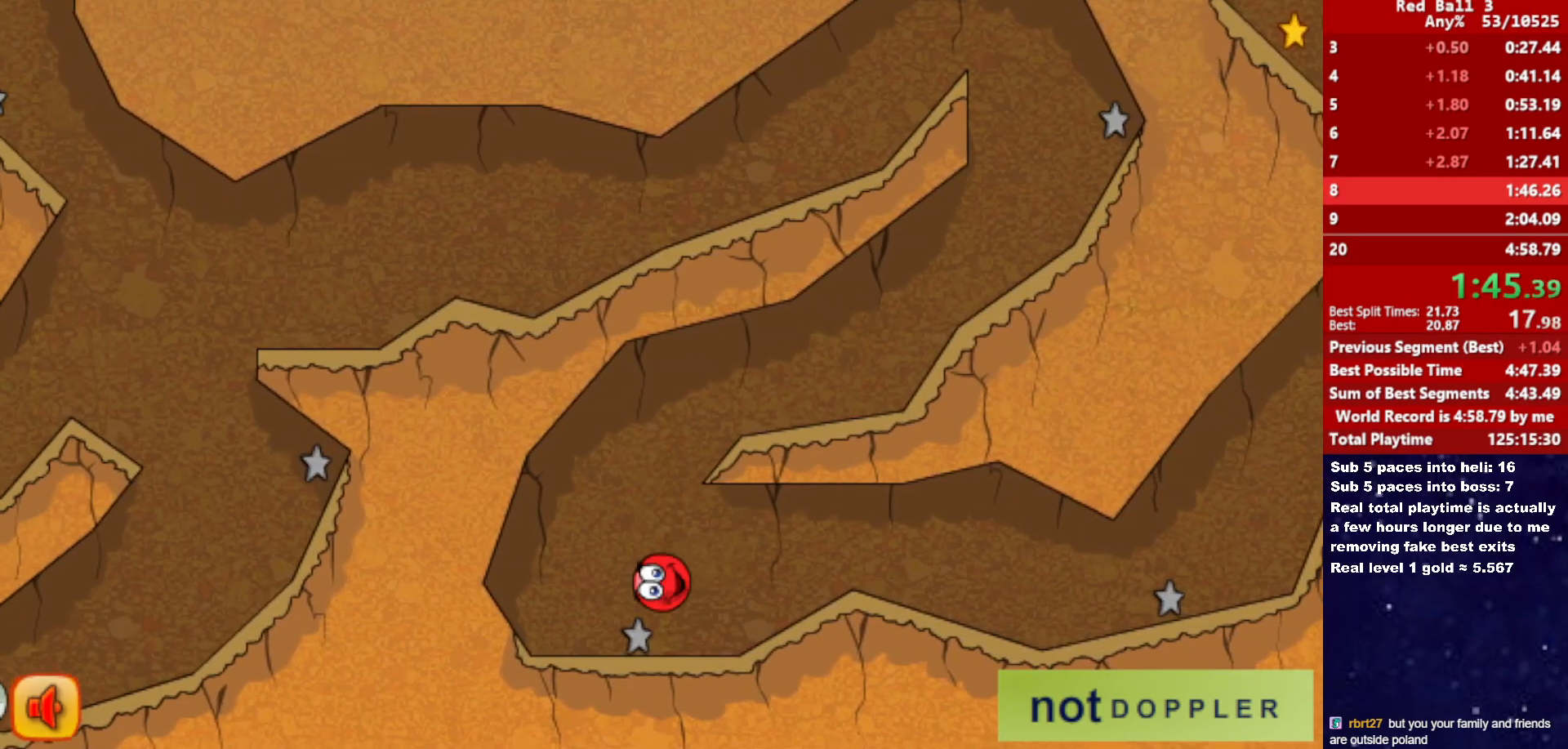
{"keys": ["right"], "events": [[217, "up", "down"], [233, "up", "up"]]}
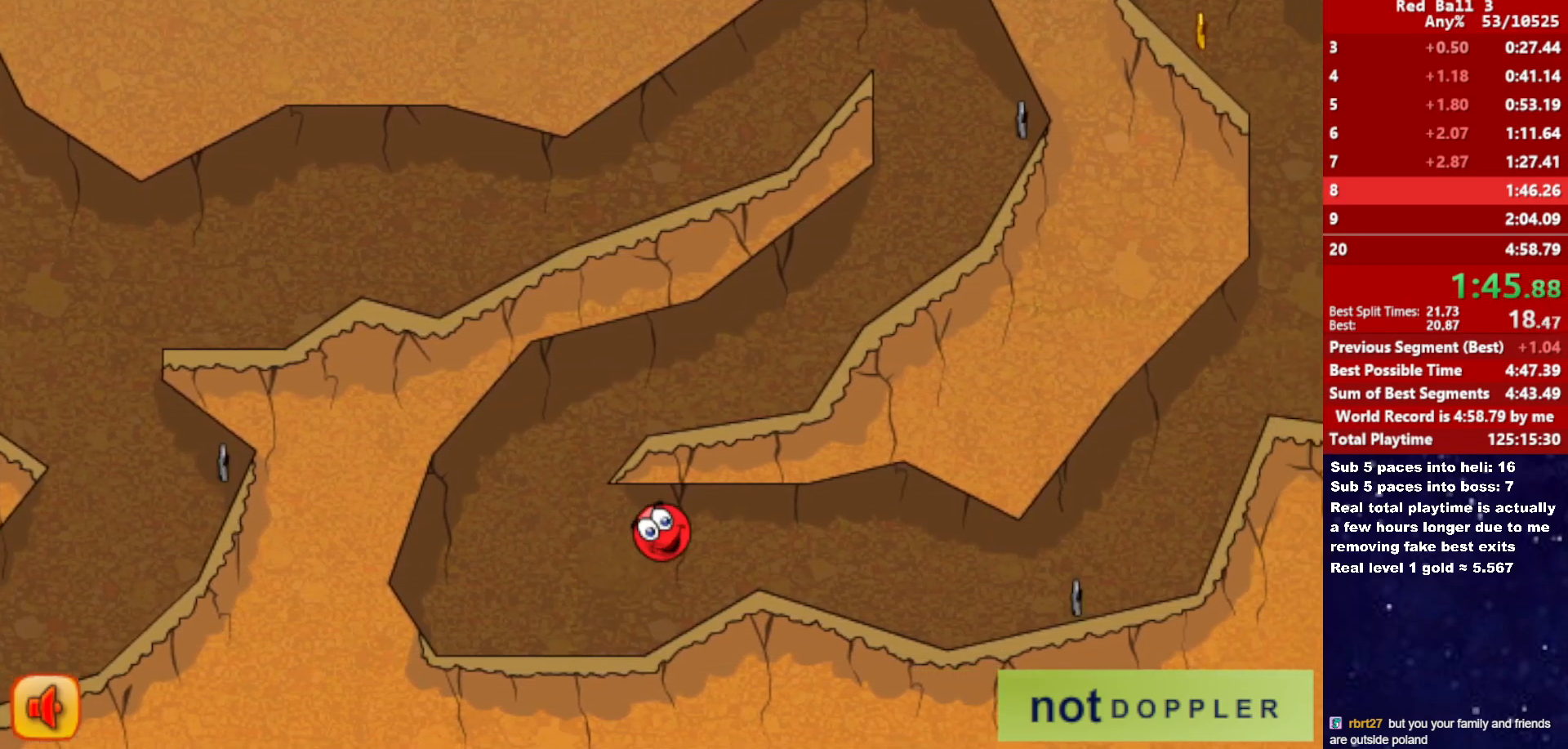
{"keys": ["right"], "events": []}
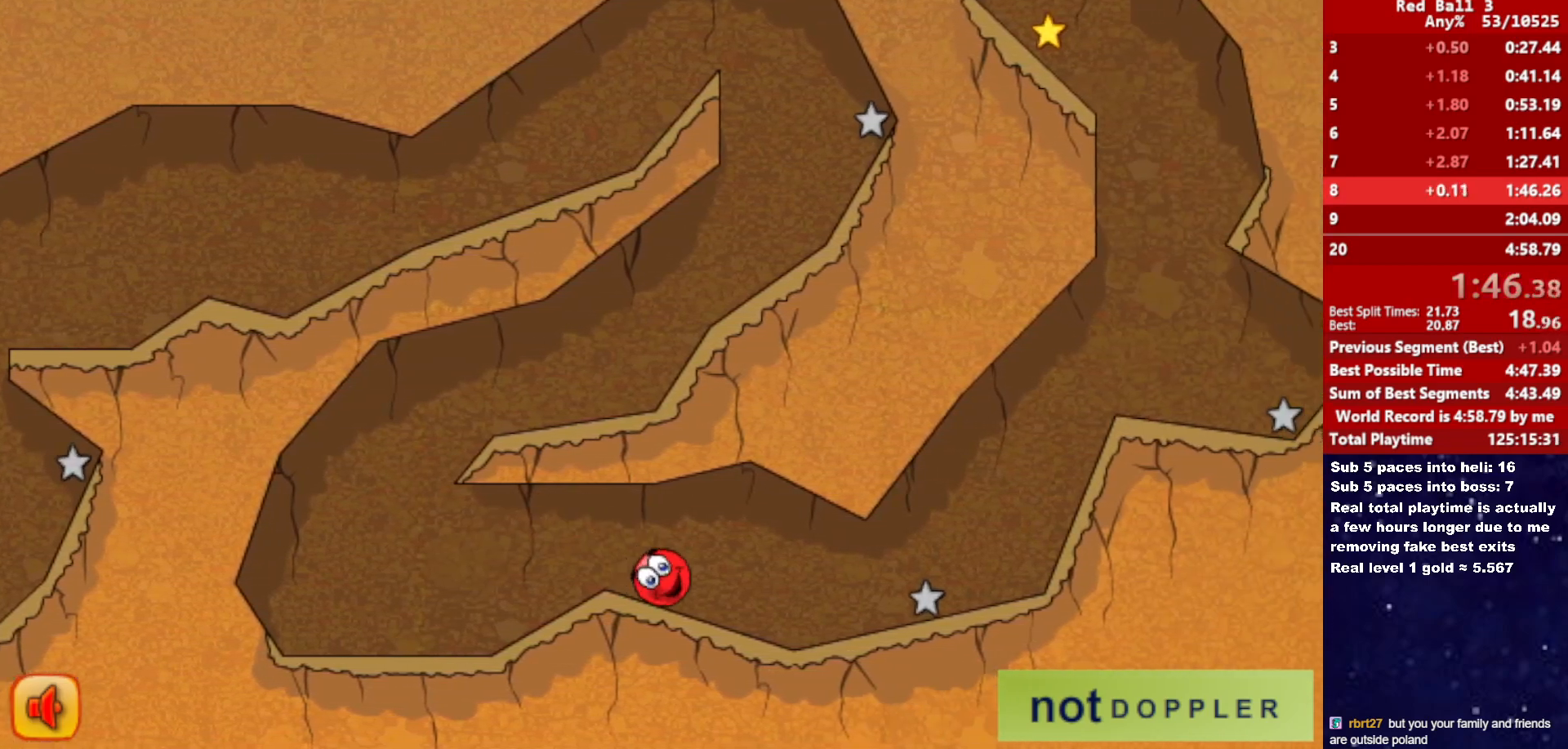
{"keys": ["right", "up"], "events": [[417, "up", "down"]]}
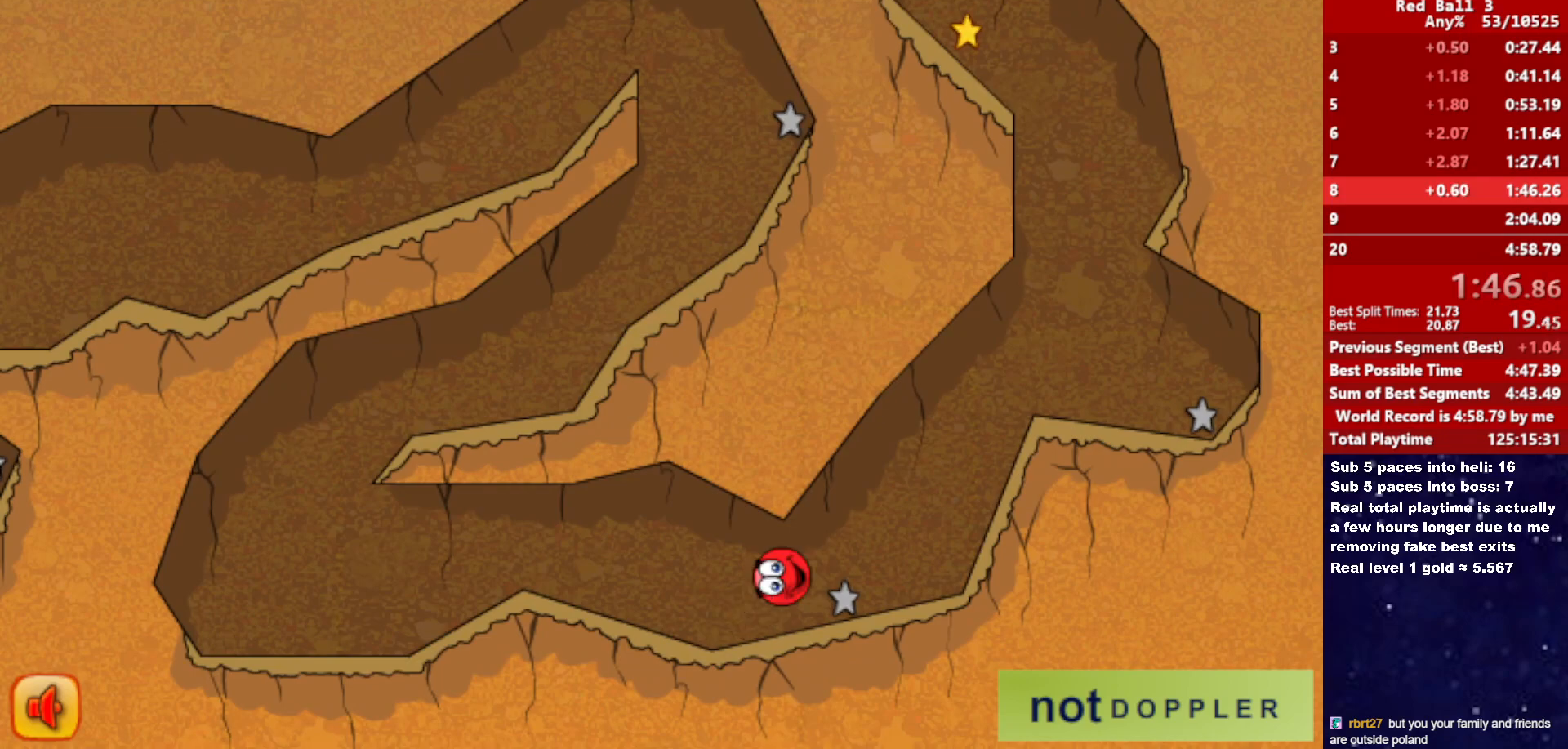
{"keys": ["right"], "events": [[233, "up", "up"]]}
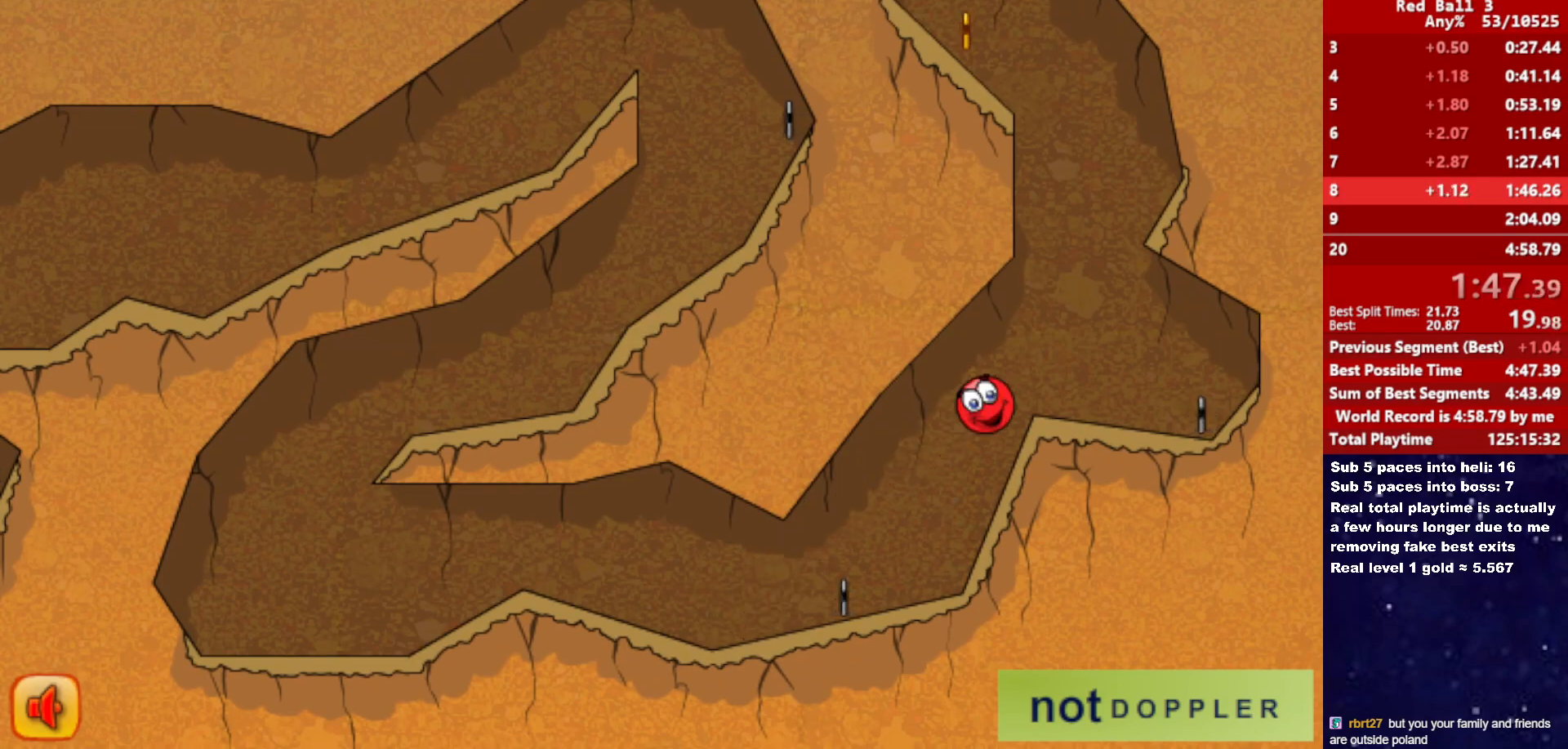
{"keys": ["up"], "events": [[17, "up", "down"], [33, "right", "up"], [50, "left", "down"], [367, "left", "up"]]}
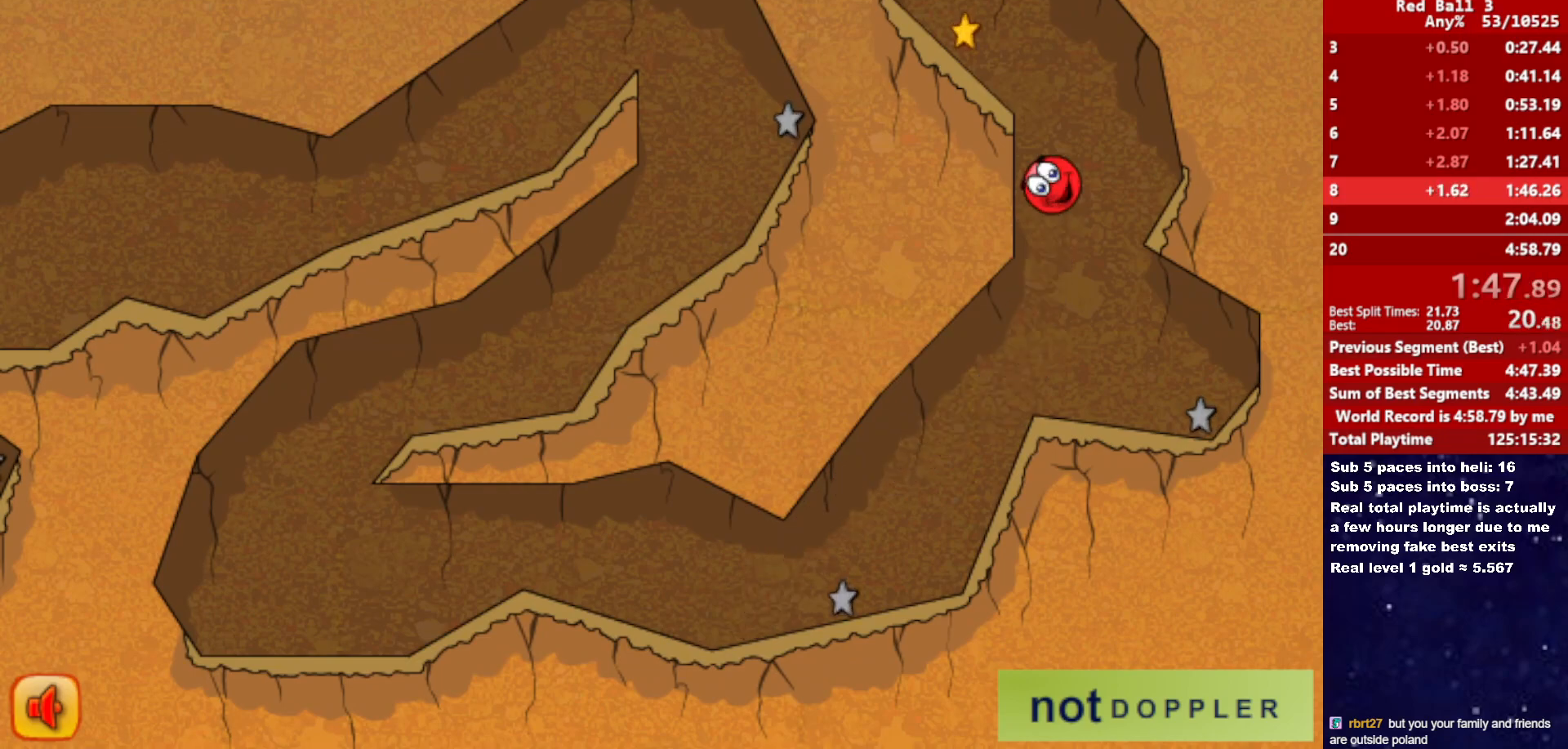
{"keys": ["left", "up"], "events": [[117, "left", "down"]]}
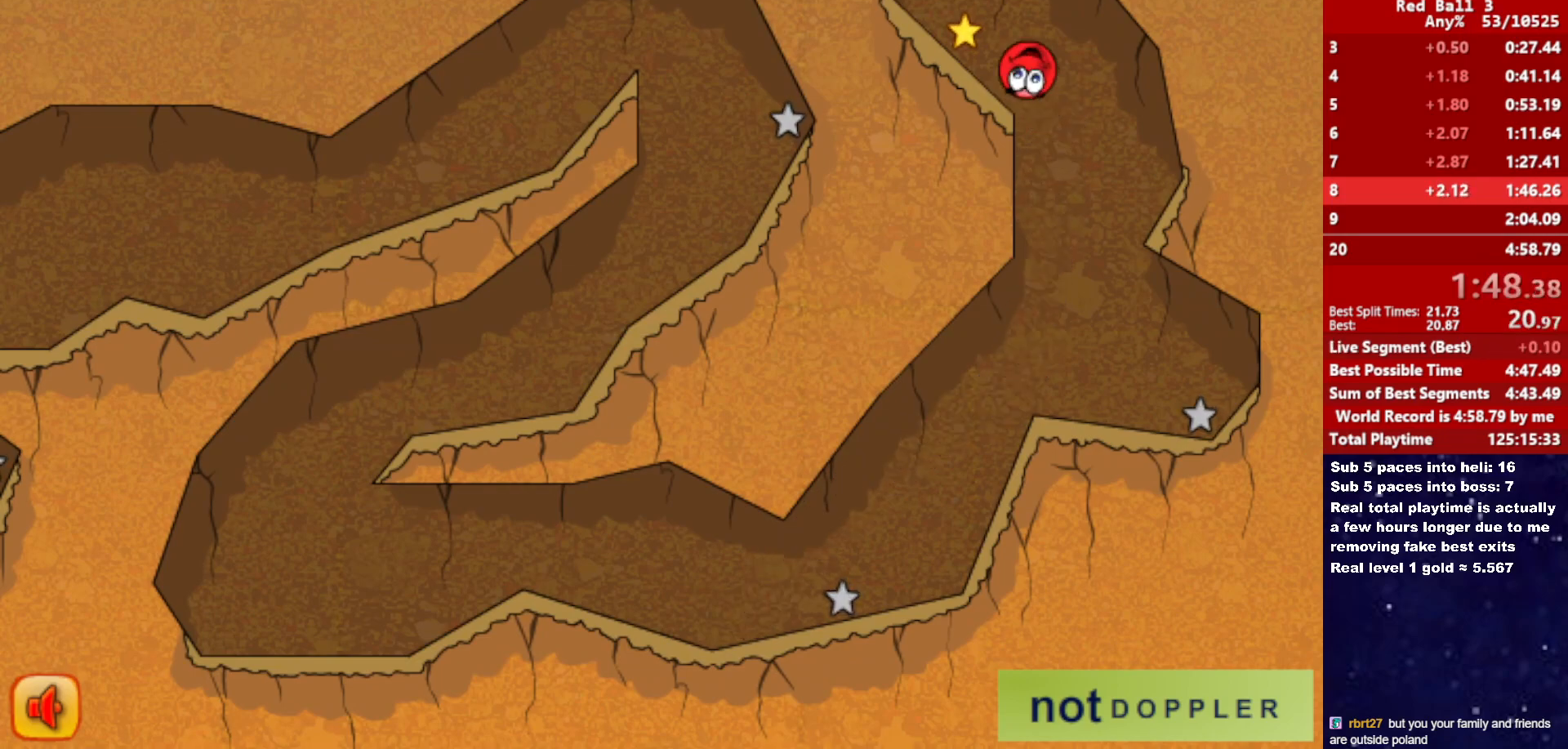
{"keys": ["left"], "events": [[167, "up", "up"], [217, "r", "down"], [317, "r", "up"]]}